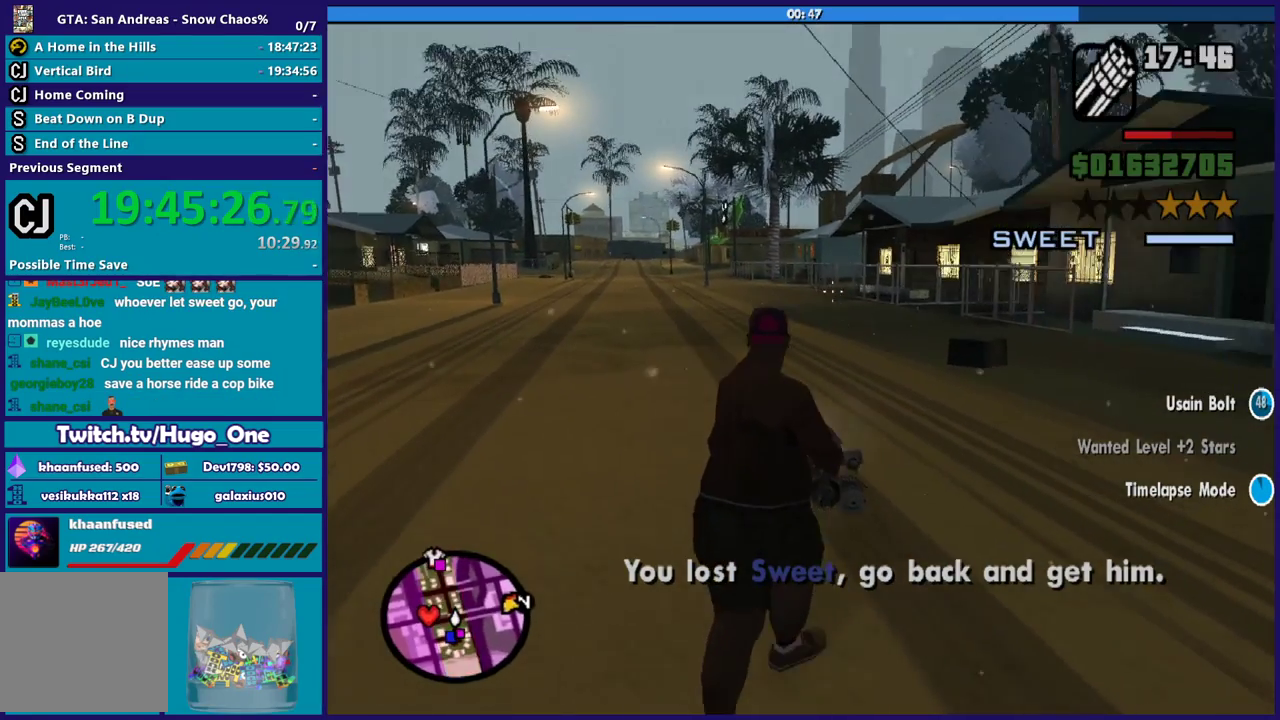
Gameplay with a controller (Xbox layout); each line is a JSON object with the inputs held at the frame after it. "events" lists button and stick changes between this image and that frame as [ms after this image, input, new state], when the widget could be followed in between.
{"buttons": ["L2"], "left_stick": "up-left", "right_stick": "center", "events": [[167, "left_stick", "up-left"], [234, "right_stick", "up-left"], [501, "right_stick", "center"]]}
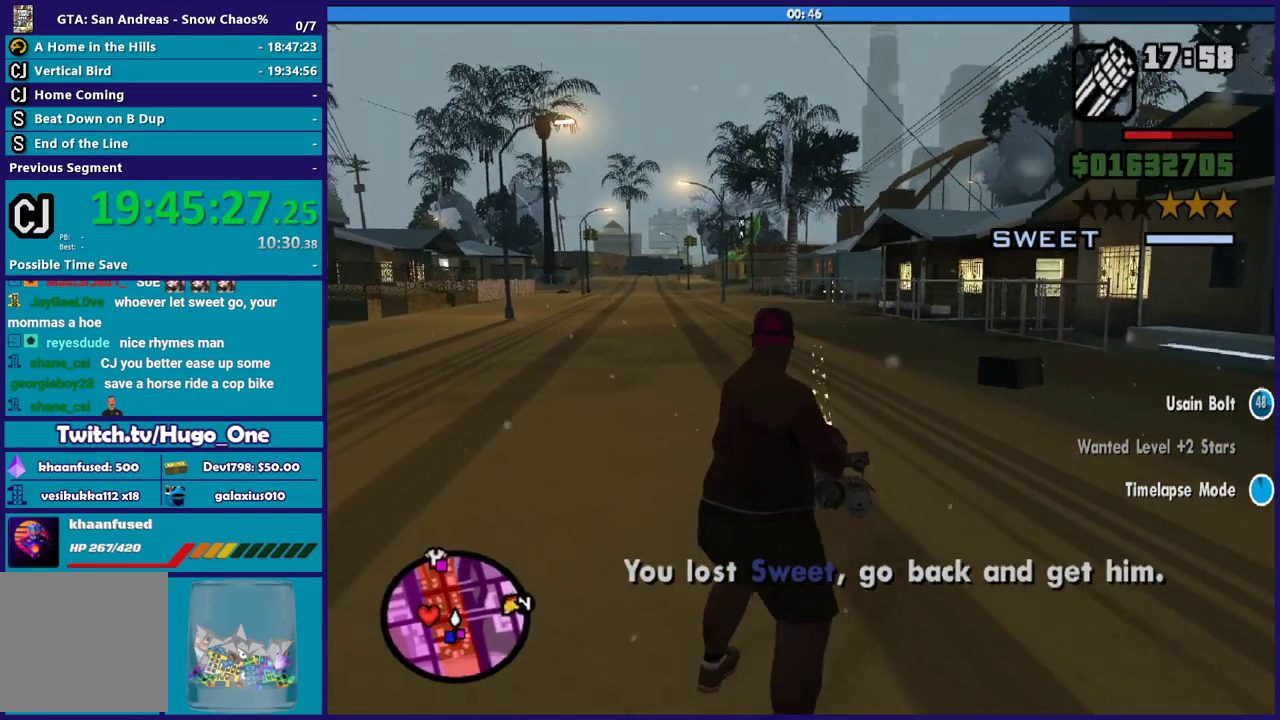
{"buttons": ["L2", "R2"], "left_stick": "up-left", "right_stick": "center", "events": [[133, "R2", "down"], [200, "right_stick", "up"], [367, "right_stick", "center"]]}
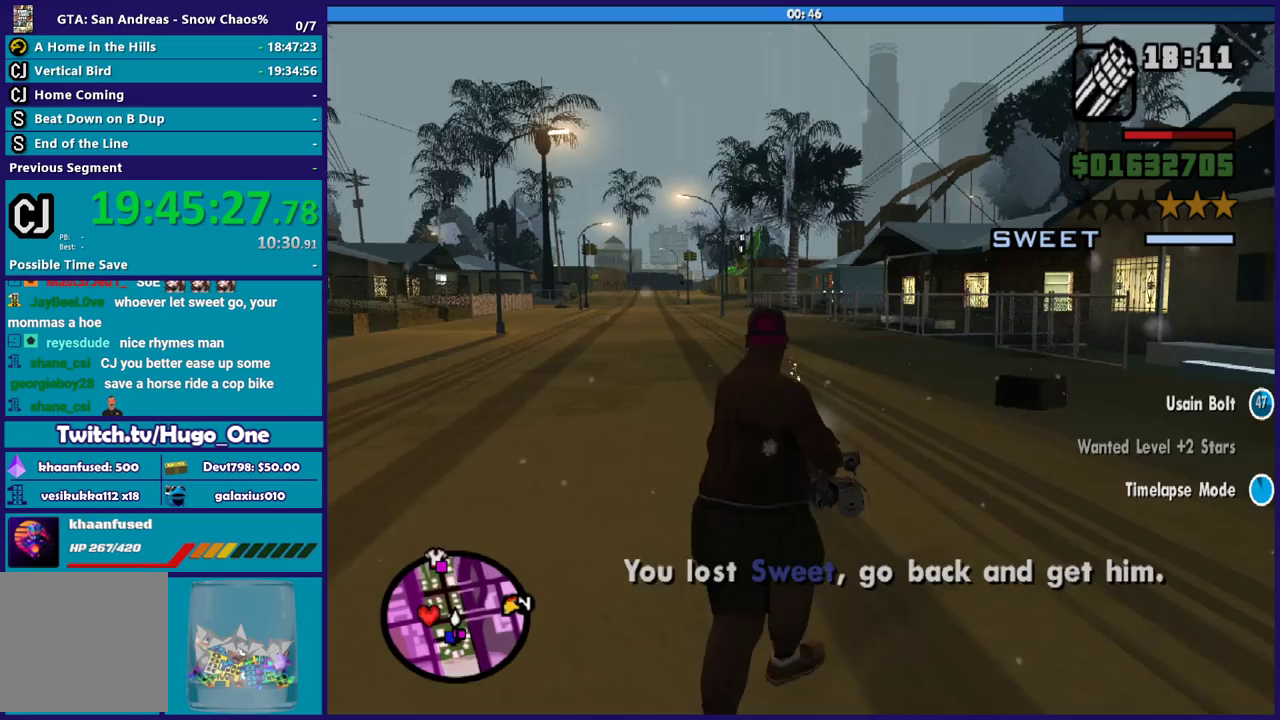
{"buttons": ["L2"], "left_stick": "up-left", "right_stick": "center", "events": [[167, "R2", "up"]]}
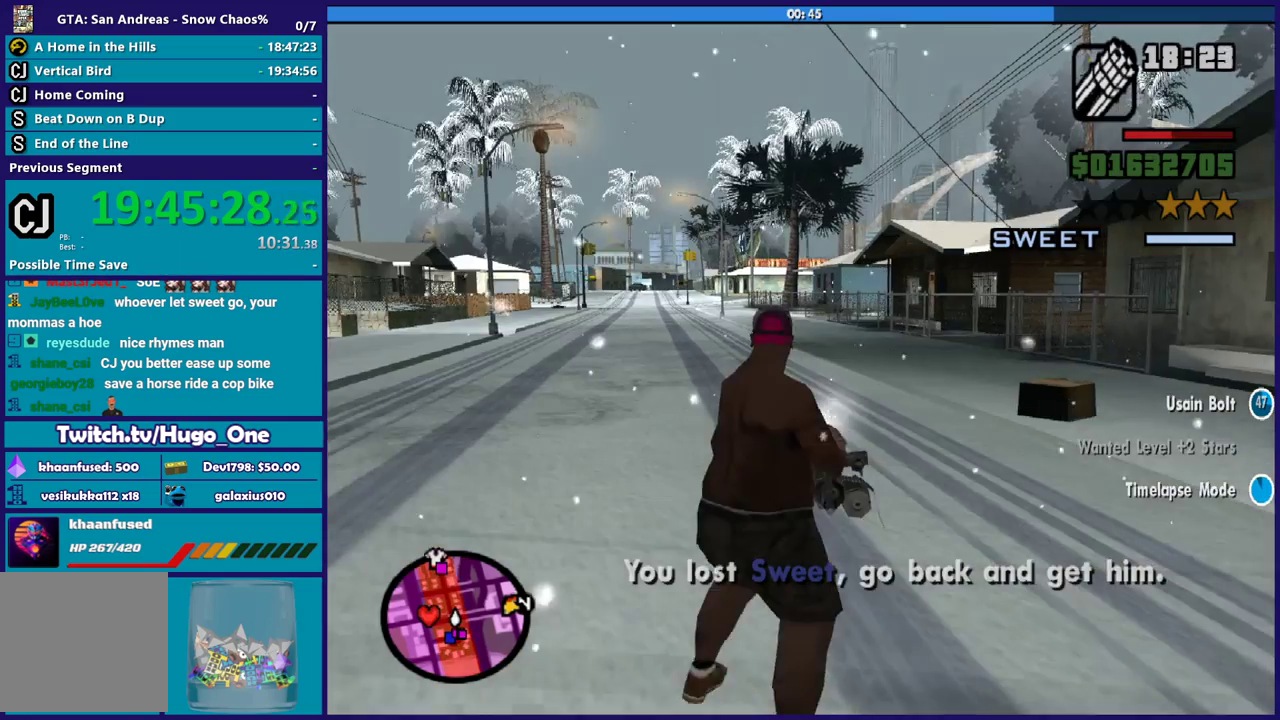
{"buttons": ["L2"], "left_stick": "right", "right_stick": "right", "events": [[267, "right_stick", "up-right"], [334, "left_stick", "up-right"], [367, "right_stick", "right"], [434, "left_stick", "right"]]}
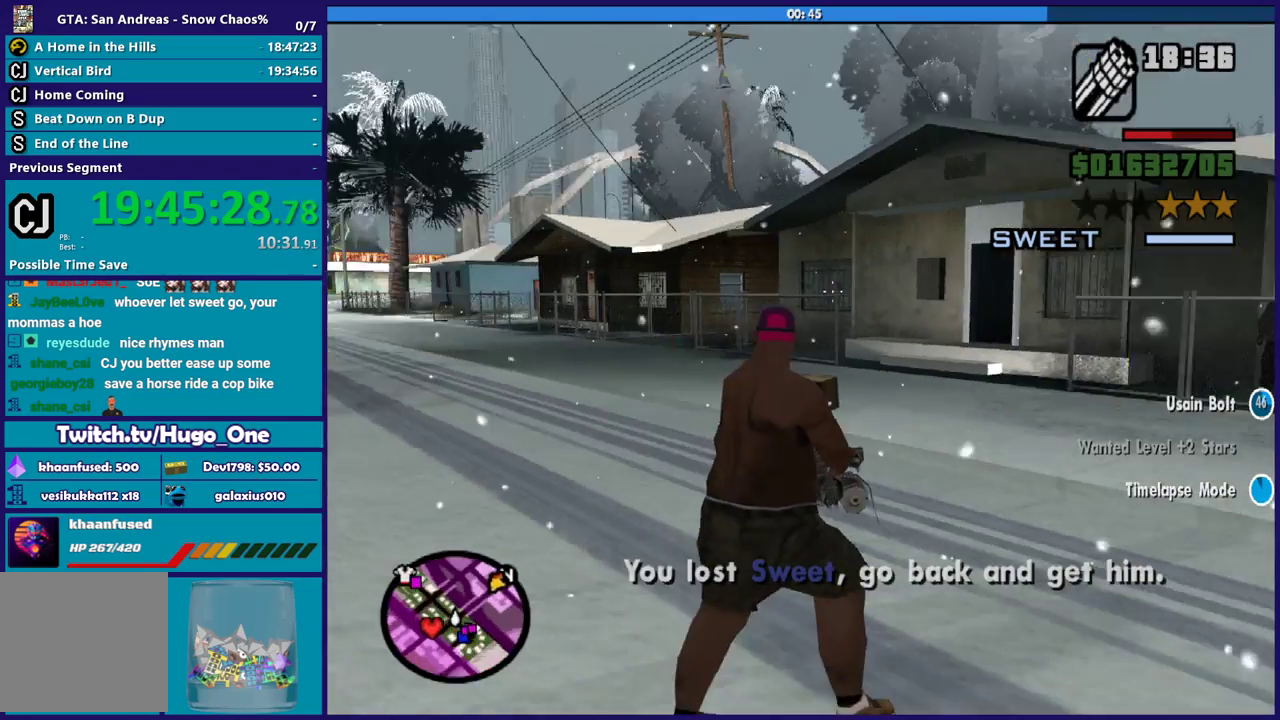
{"buttons": ["L2"], "left_stick": "up", "right_stick": "right", "events": [[167, "left_stick", "up-right"], [467, "left_stick", "up"]]}
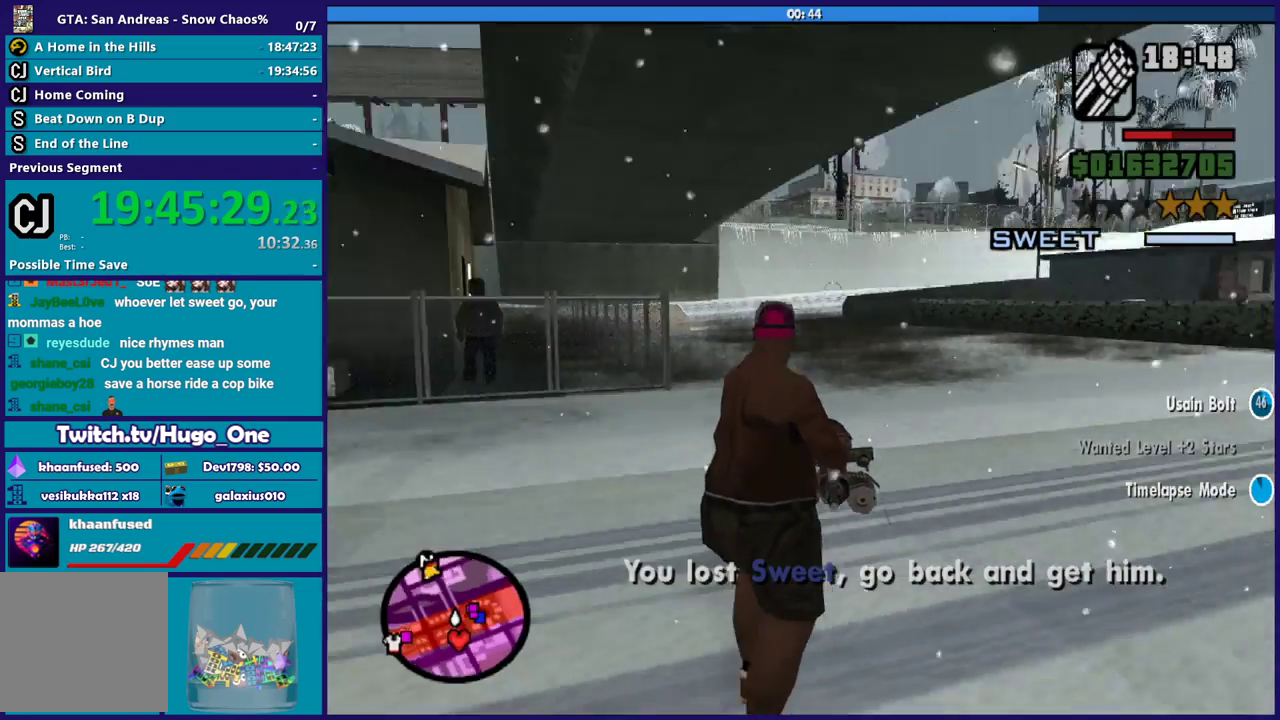
{"buttons": ["L2"], "left_stick": "up-left", "right_stick": "center", "events": [[267, "left_stick", "up-left"], [434, "right_stick", "center"]]}
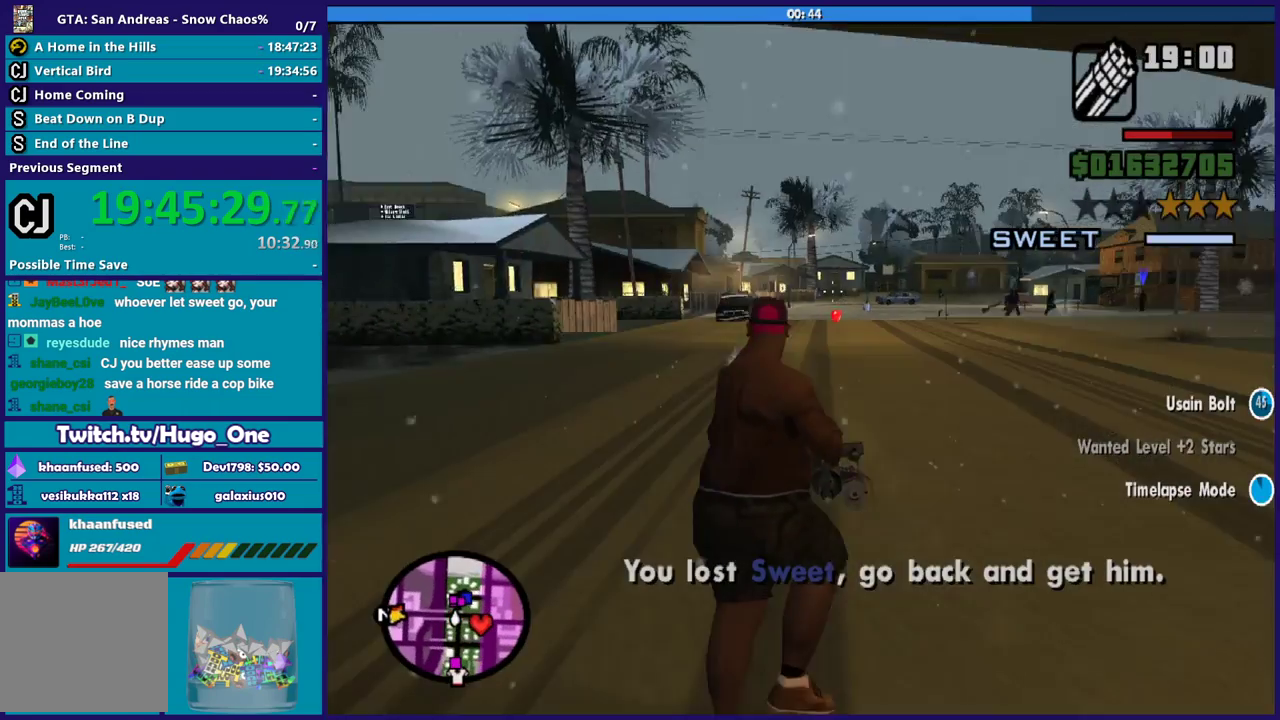
{"buttons": ["L2"], "left_stick": "up", "right_stick": "center", "events": [[234, "right_stick", "down-left"], [401, "right_stick", "center"], [468, "left_stick", "up"]]}
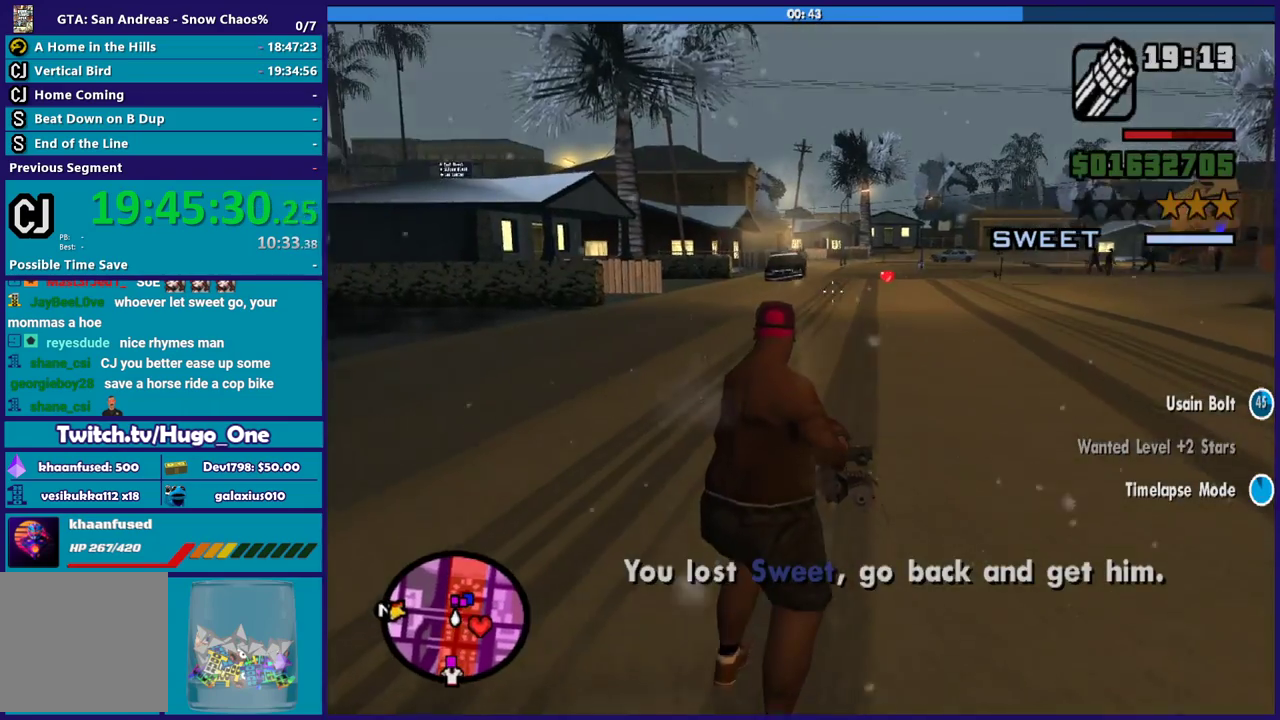
{"buttons": ["L2"], "left_stick": "up", "right_stick": "up", "events": [[33, "right_stick", "up-right"], [167, "right_stick", "right"], [300, "right_stick", "center"], [500, "right_stick", "up"]]}
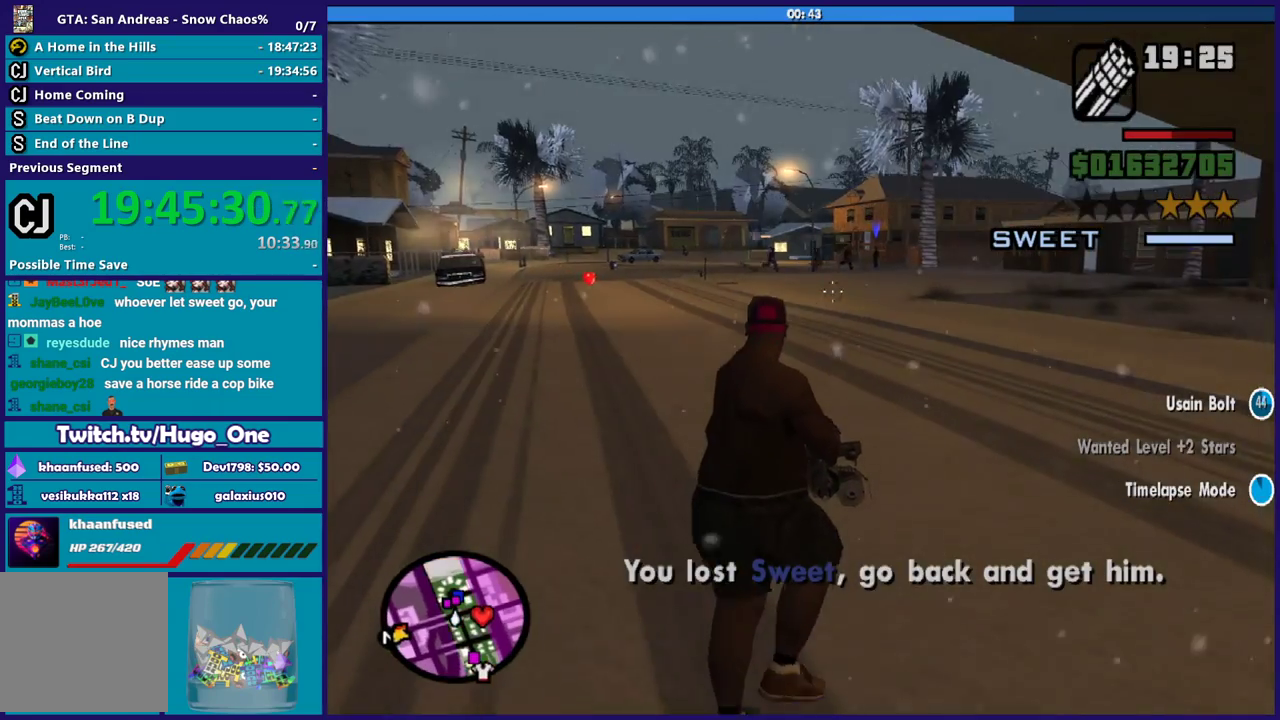
{"buttons": ["L2", "R2"], "left_stick": "up-left", "right_stick": "center", "events": [[67, "left_stick", "up-left"], [134, "right_stick", "up-left"], [201, "right_stick", "center"], [467, "R2", "down"]]}
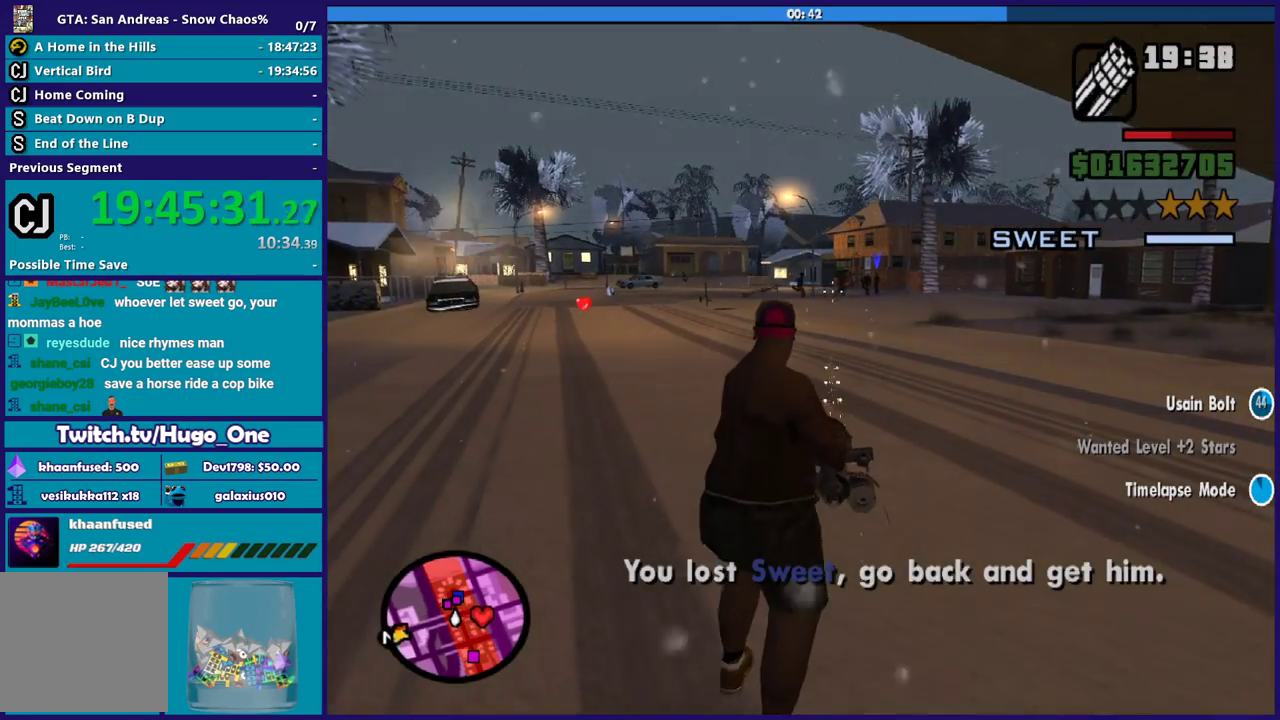
{"buttons": ["L2", "R2"], "left_stick": "up-left", "right_stick": "up-right", "events": [[100, "right_stick", "up-left"], [300, "right_stick", "center"], [434, "right_stick", "up-right"]]}
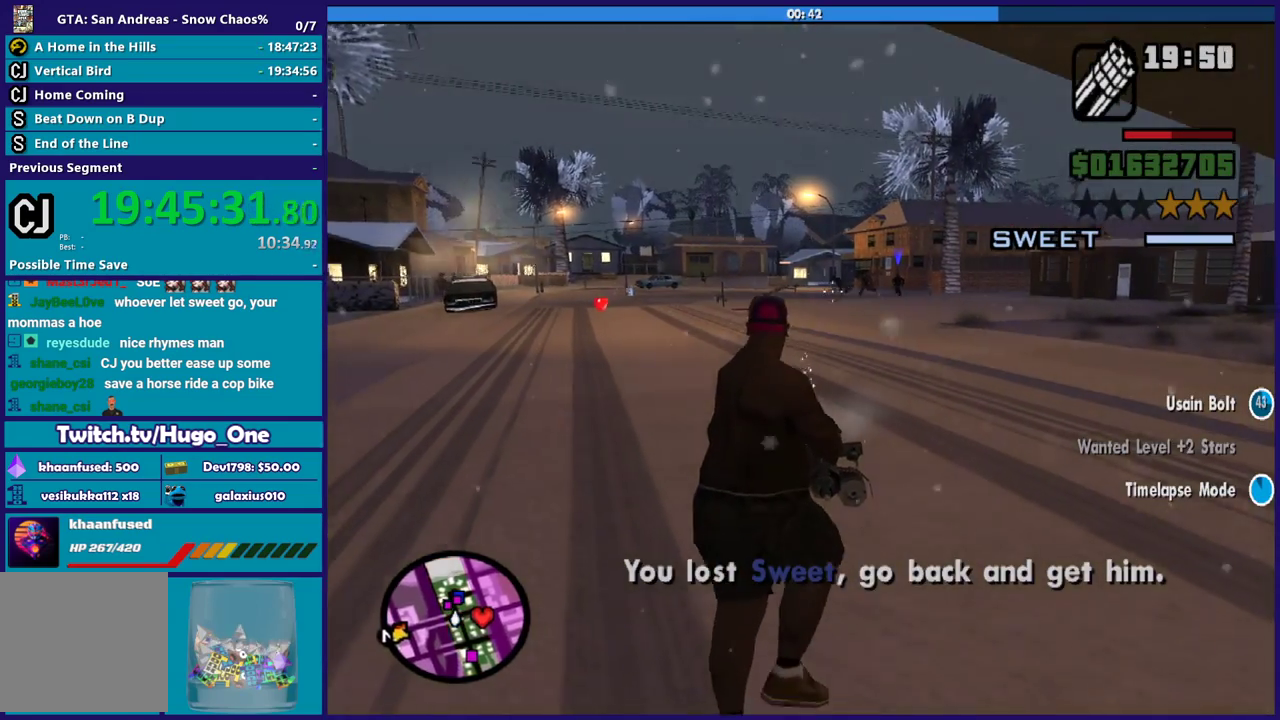
{"buttons": ["L2", "R2"], "left_stick": "up-left", "right_stick": "center", "events": [[134, "right_stick", "center"]]}
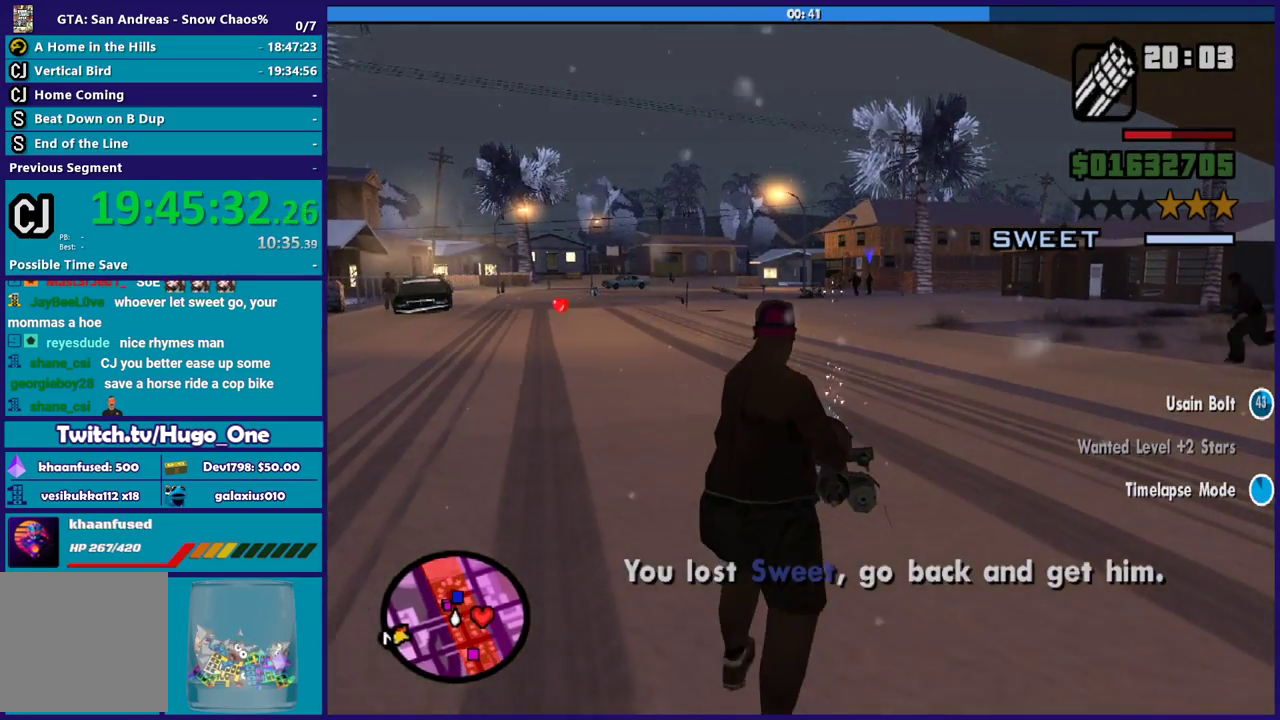
{"buttons": ["L2"], "left_stick": "up", "right_stick": "center", "events": [[133, "right_stick", "up-right"], [200, "right_stick", "center"], [367, "R2", "up"], [467, "left_stick", "up"]]}
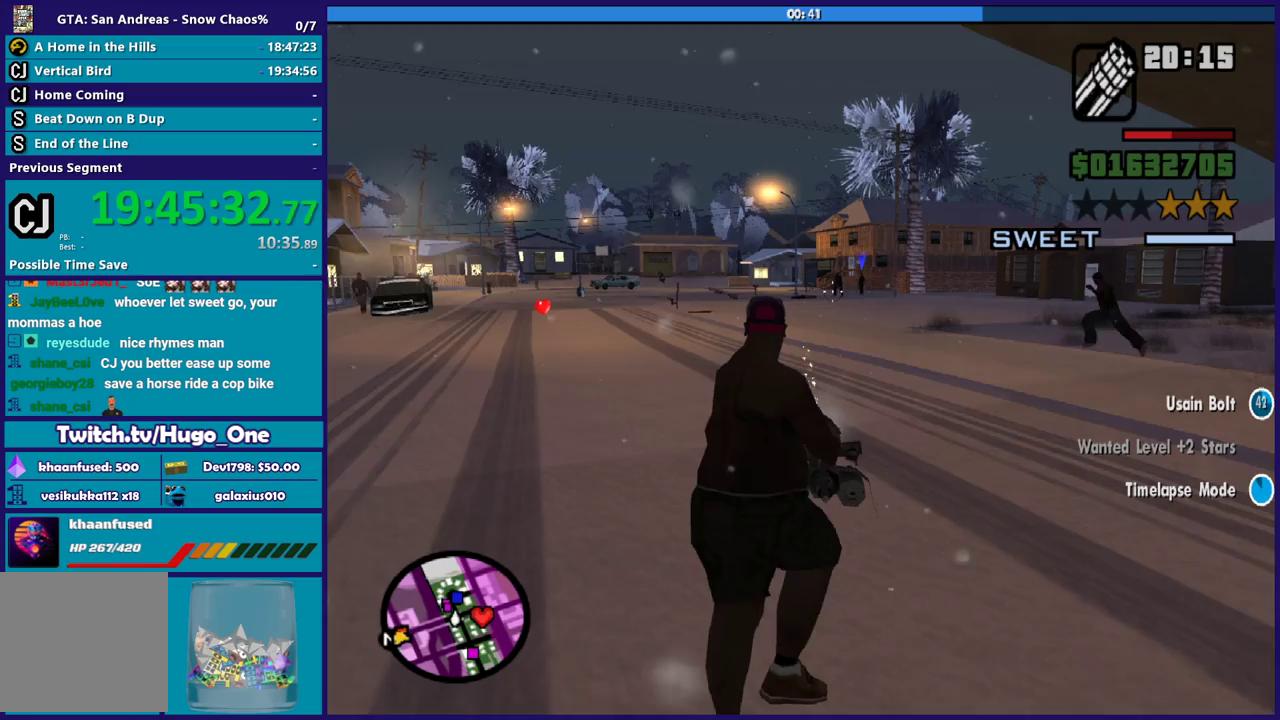
{"buttons": ["L2", "R2"], "left_stick": "up-left", "right_stick": "center", "events": [[267, "R2", "down"], [400, "left_stick", "up-left"]]}
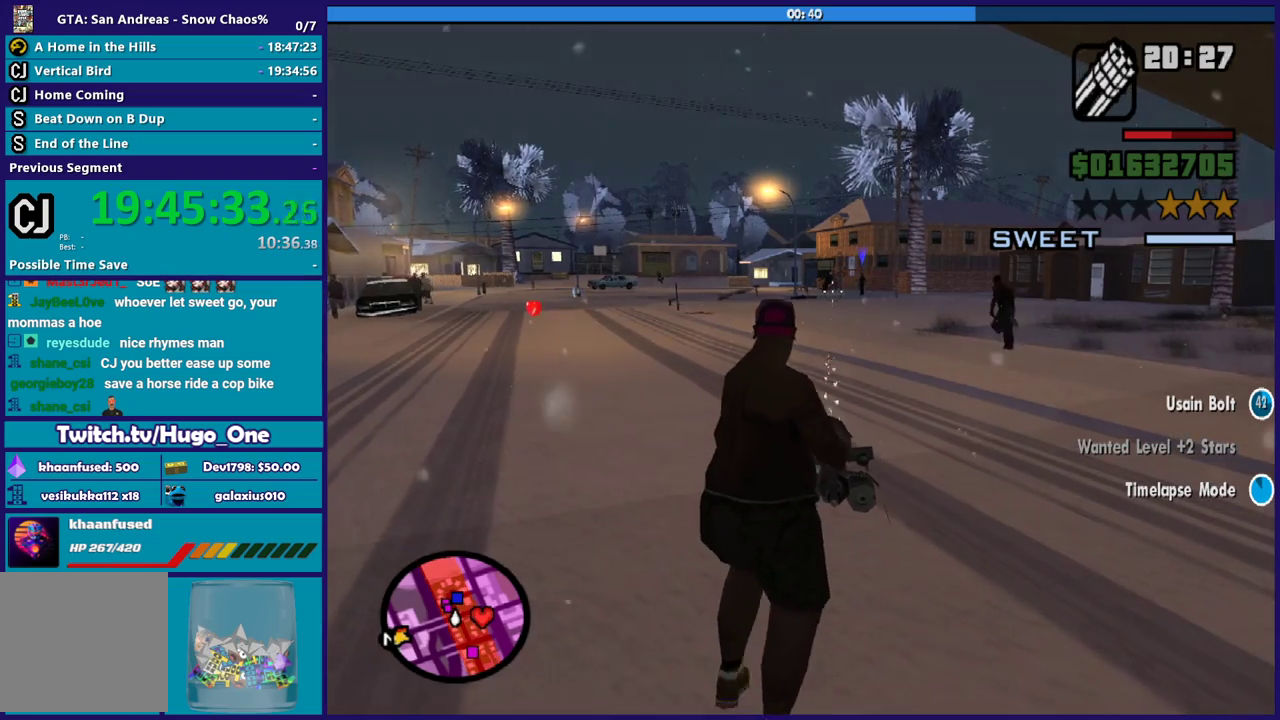
{"buttons": ["L2"], "left_stick": "up-left", "right_stick": "down"}
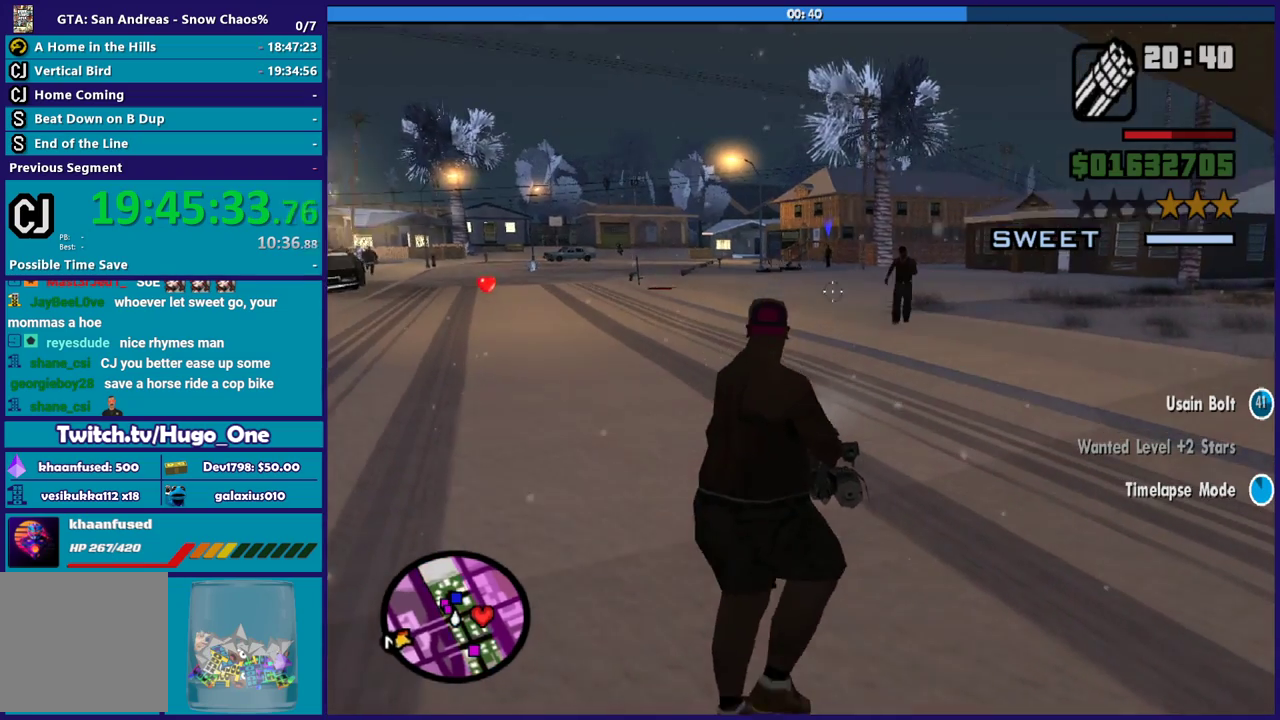
{"buttons": ["L2", "R2"], "left_stick": "up-left", "right_stick": "center", "events": [[200, "R2", "down"], [267, "right_stick", "right"], [434, "right_stick", "center"]]}
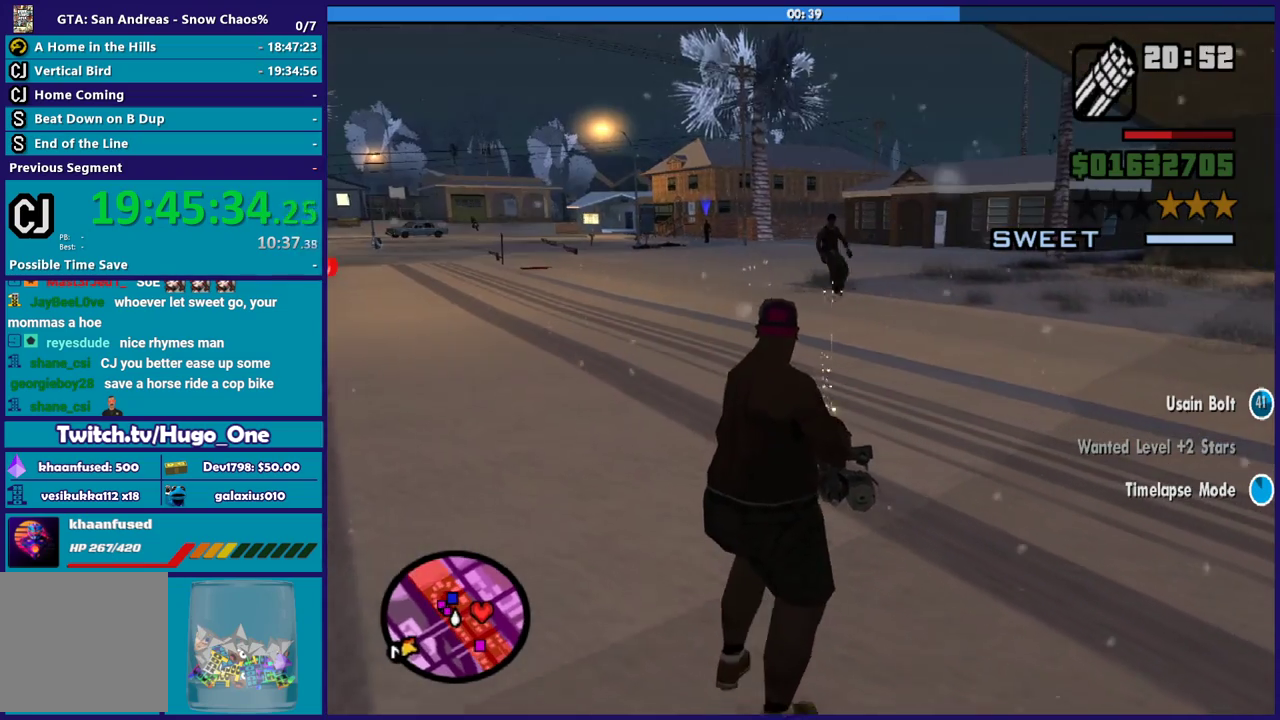
{"buttons": ["L2"], "left_stick": "up-left", "right_stick": "left", "events": [[333, "R2", "up"], [467, "right_stick", "left"]]}
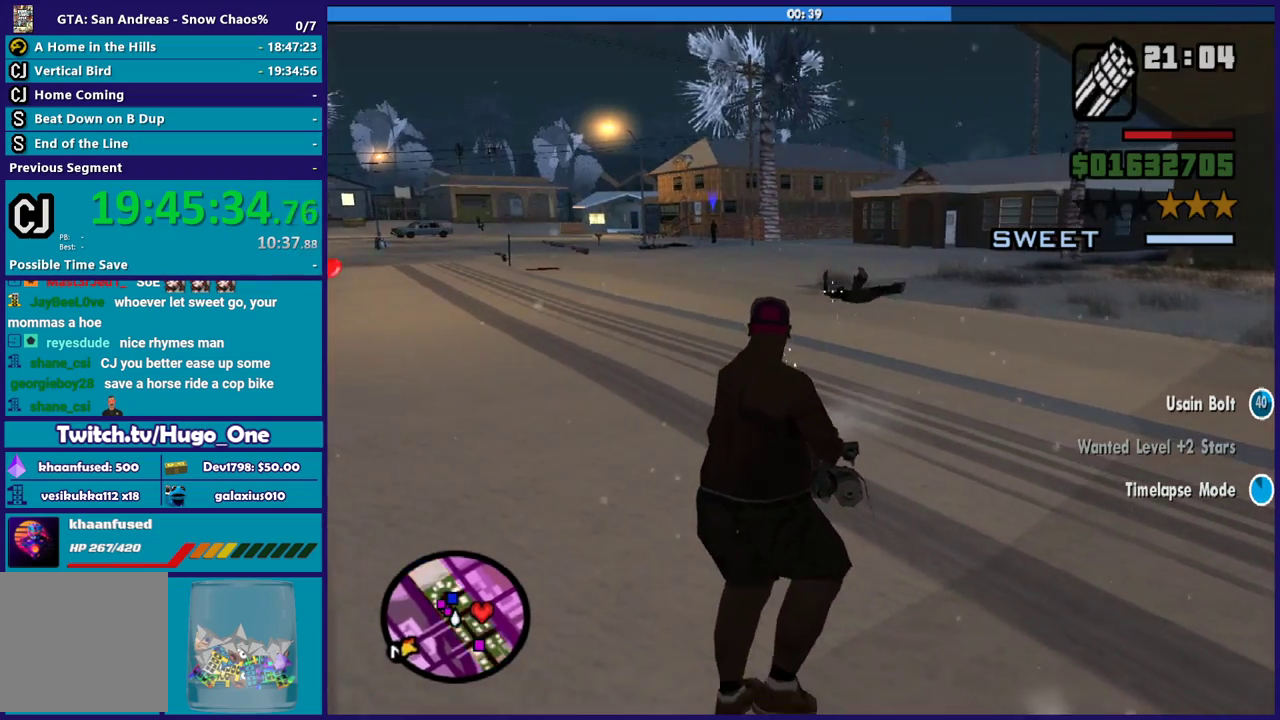
{"buttons": ["L2"], "left_stick": "up", "right_stick": "up-left", "events": [[267, "left_stick", "up"], [467, "right_stick", "up-left"]]}
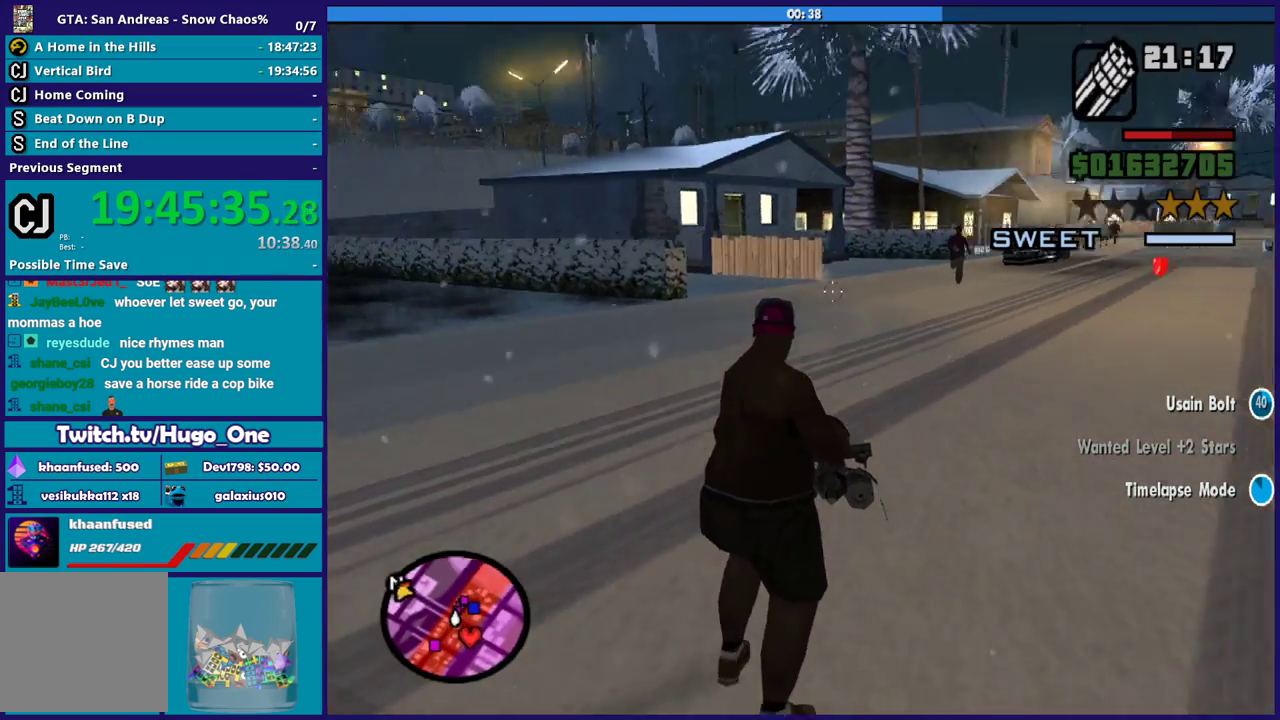
{"buttons": ["L2"], "left_stick": "right", "right_stick": "center", "events": [[101, "left_stick", "up-right"], [234, "left_stick", "right"], [434, "right_stick", "center"]]}
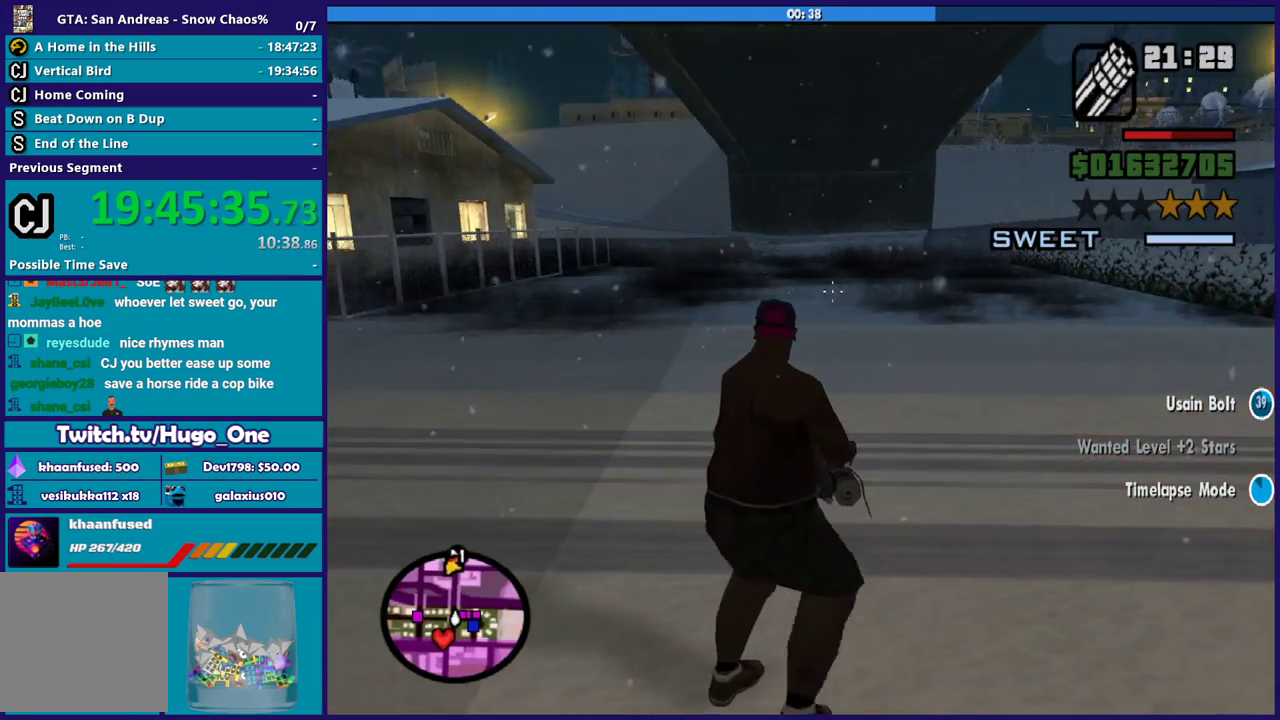
{"buttons": ["L2"], "left_stick": "up-right", "right_stick": "right", "events": [[267, "right_stick", "up-right"], [334, "left_stick", "up-right"], [434, "right_stick", "right"]]}